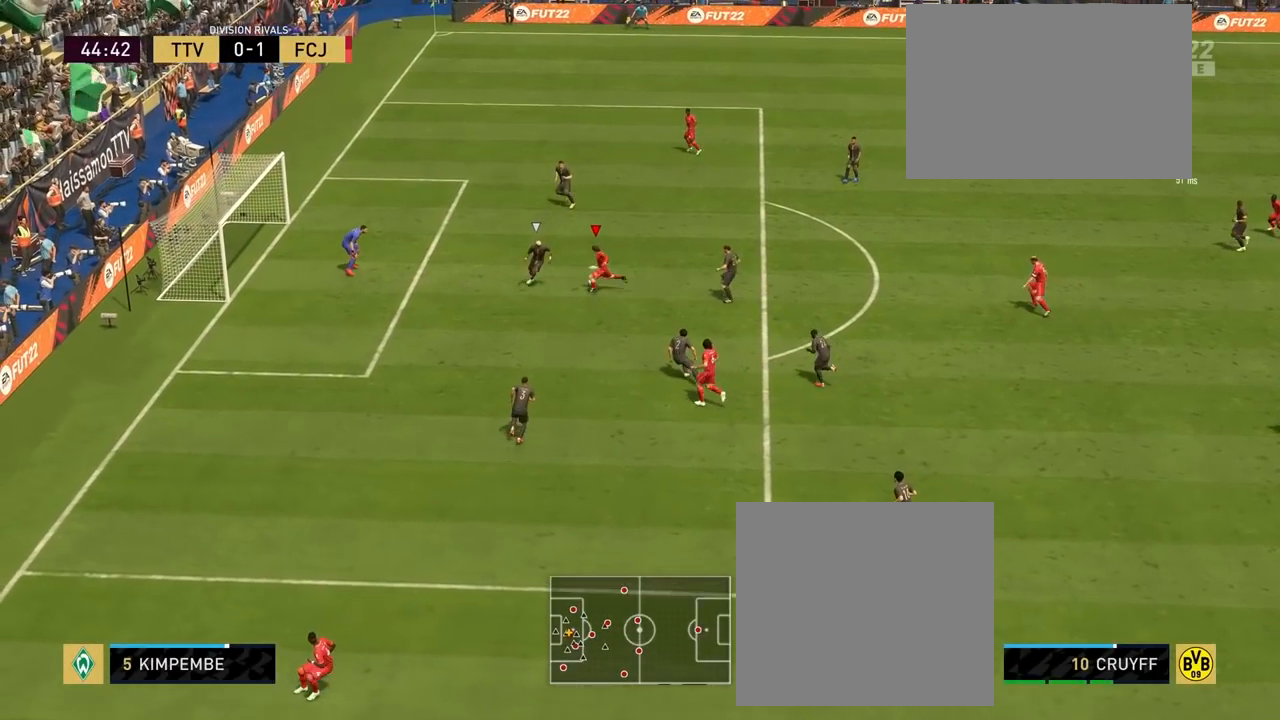
Gameplay with a controller (PlayStation layout); each line is a JSON object with the inputs held at the frame after it. "events" lists button and stick changes between this image and that frame as [ms after this image, input, new state], when the widget could be followed in between.
{"buttons": ["L3"], "left_stick": "down-left", "right_stick": "center", "events": [[300, "L1", "up"], [317, "R1", "up"]]}
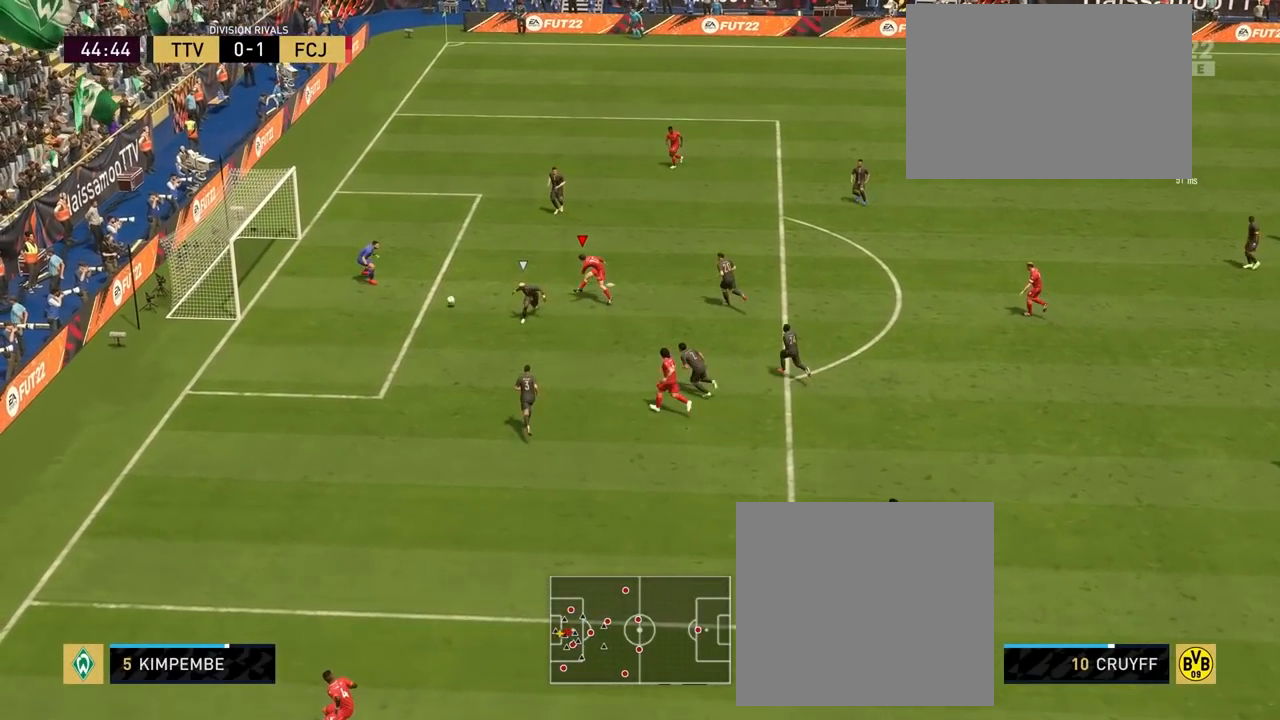
{"buttons": [], "left_stick": "down", "right_stick": "center", "events": [[133, "L3", "up"], [300, "left_stick", "down"]]}
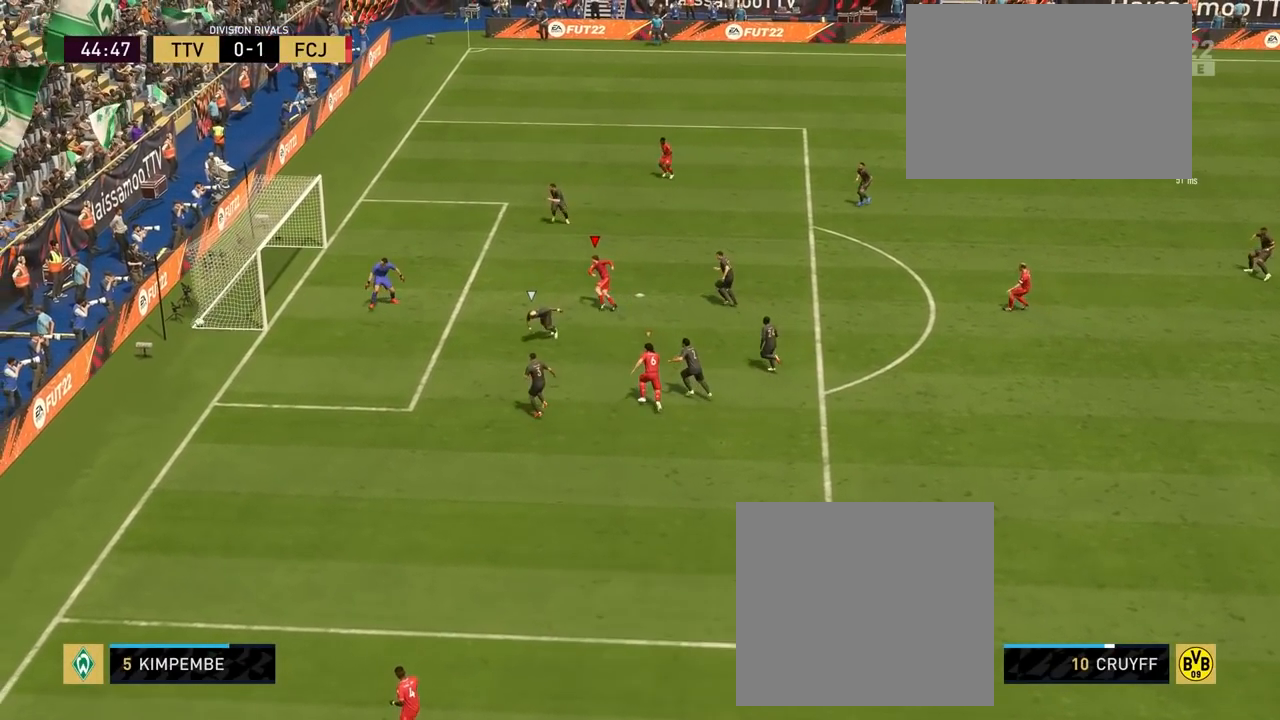
{"buttons": [], "left_stick": "down-right", "right_stick": "center", "events": [[33, "left_stick", "down-right"]]}
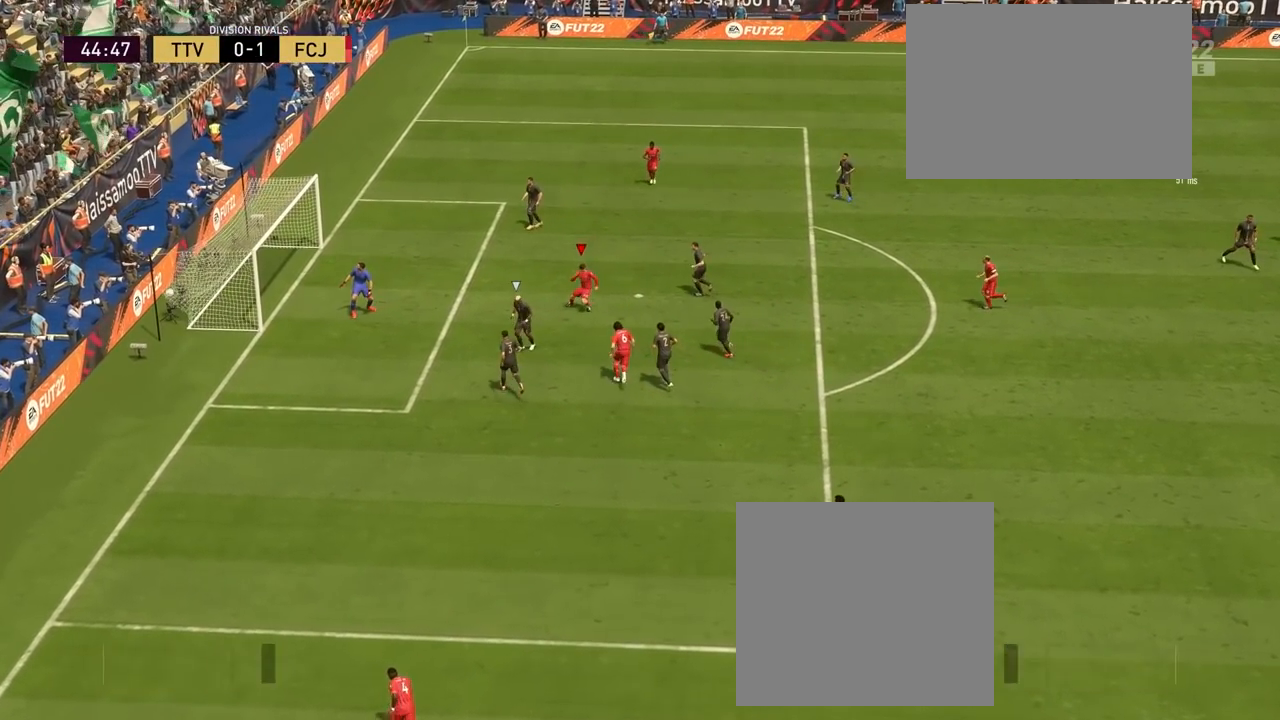
{"buttons": [], "left_stick": "center", "right_stick": "center", "events": [[250, "left_stick", "center"]]}
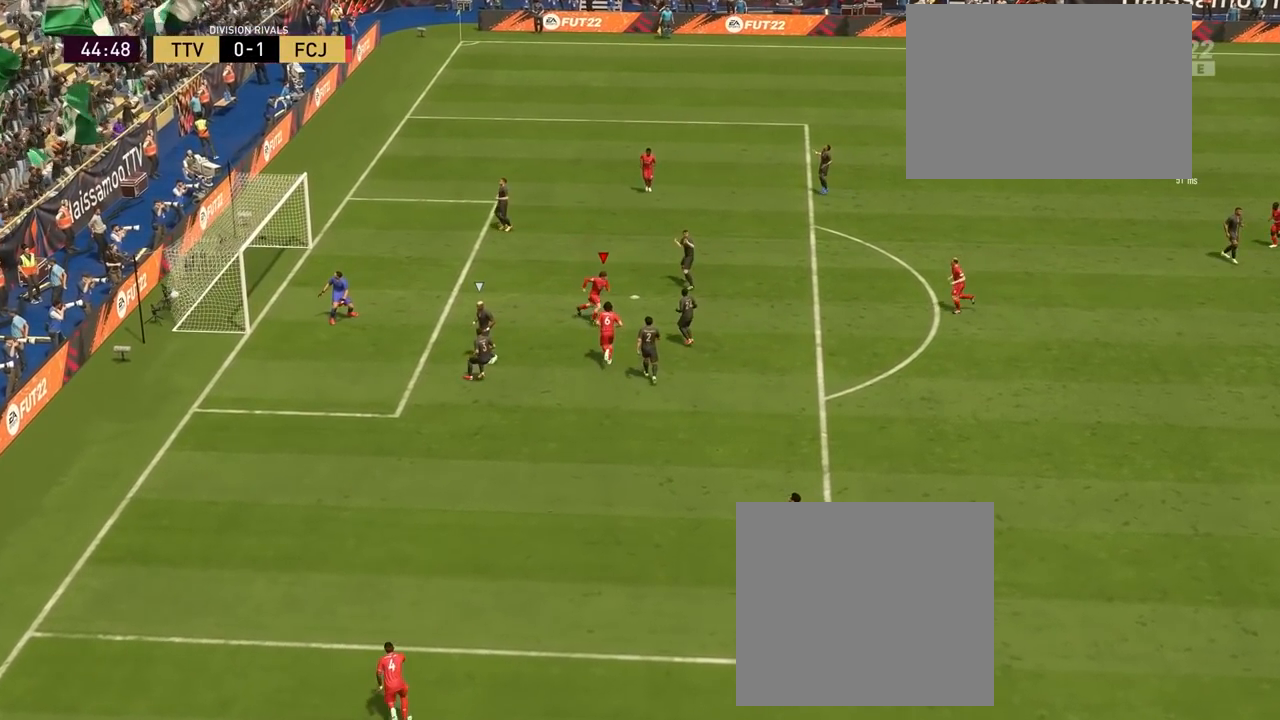
{"buttons": ["R2"], "left_stick": "right", "right_stick": "center", "events": [[417, "R2", "down"], [500, "left_stick", "right"]]}
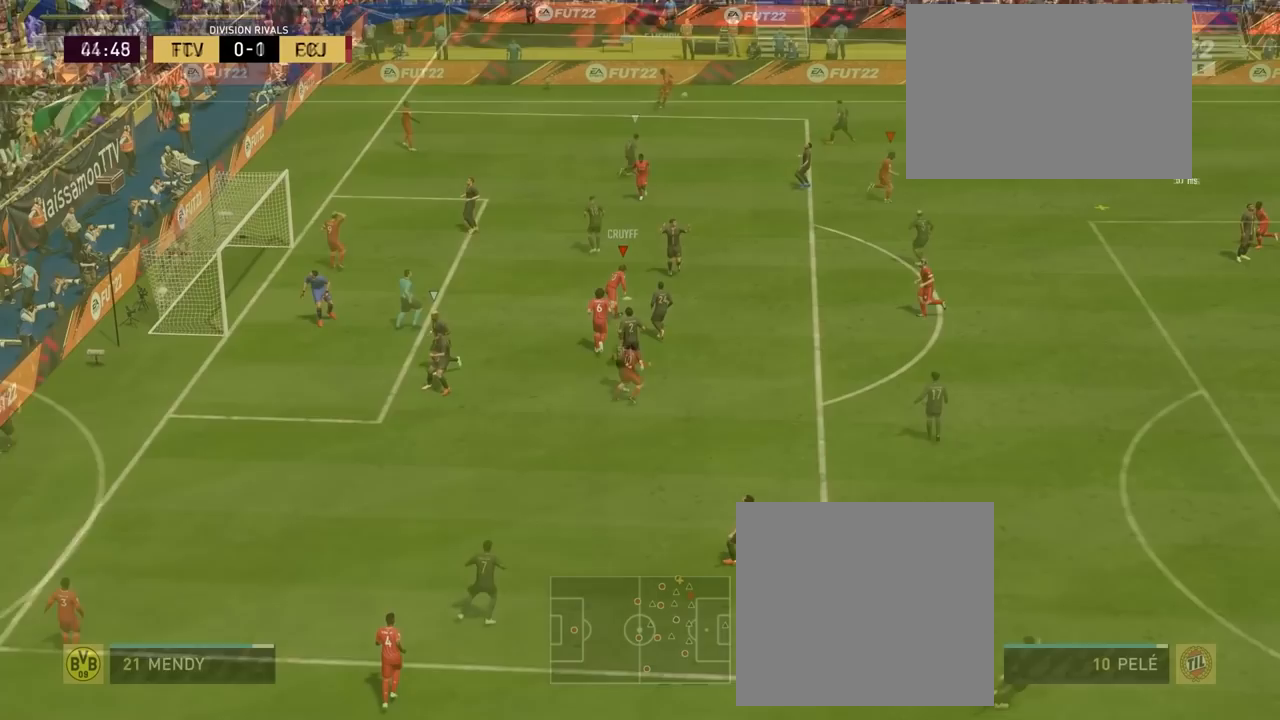
{"buttons": ["R2"], "left_stick": "right", "right_stick": "center", "events": []}
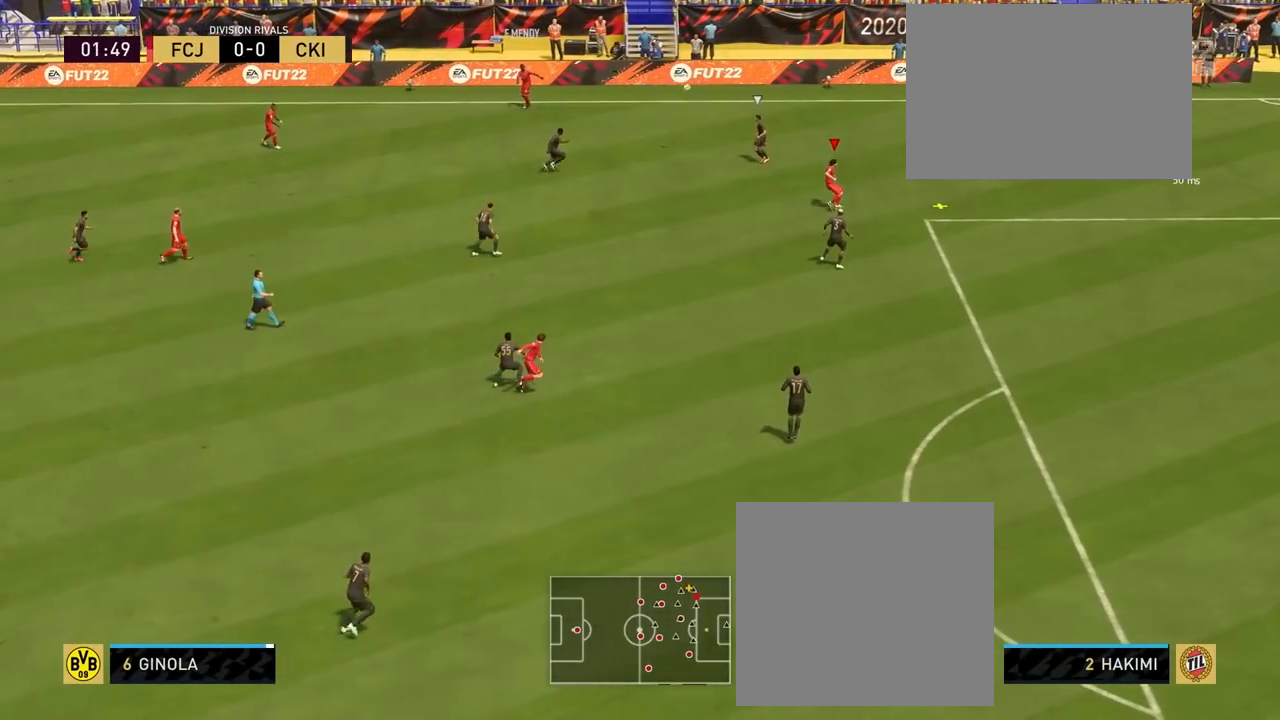
{"buttons": [], "left_stick": "down-left", "right_stick": "center", "events": [[83, "R2", "up"], [200, "left_stick", "down-left"]]}
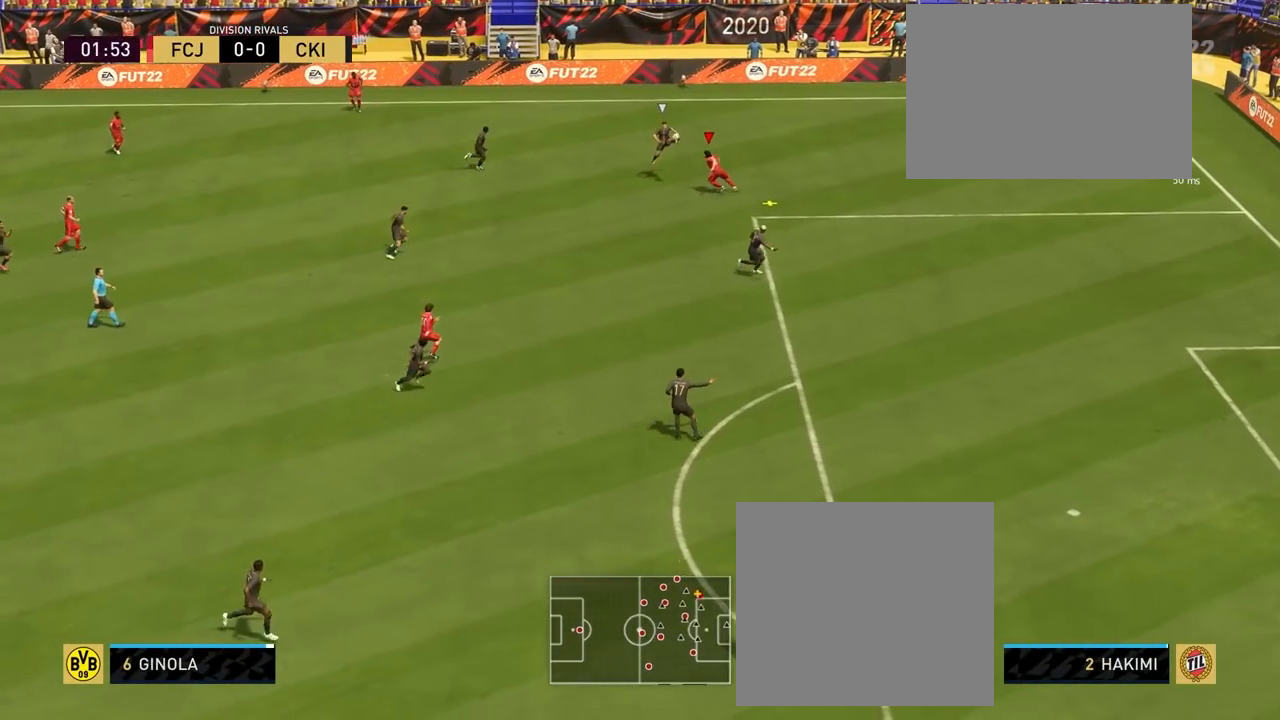
{"buttons": ["L2", "R2", "L3"], "left_stick": "down-right", "right_stick": "center", "events": [[267, "R2", "down"], [333, "L3", "down"], [333, "left_stick", "down-right"], [417, "L2", "down"]]}
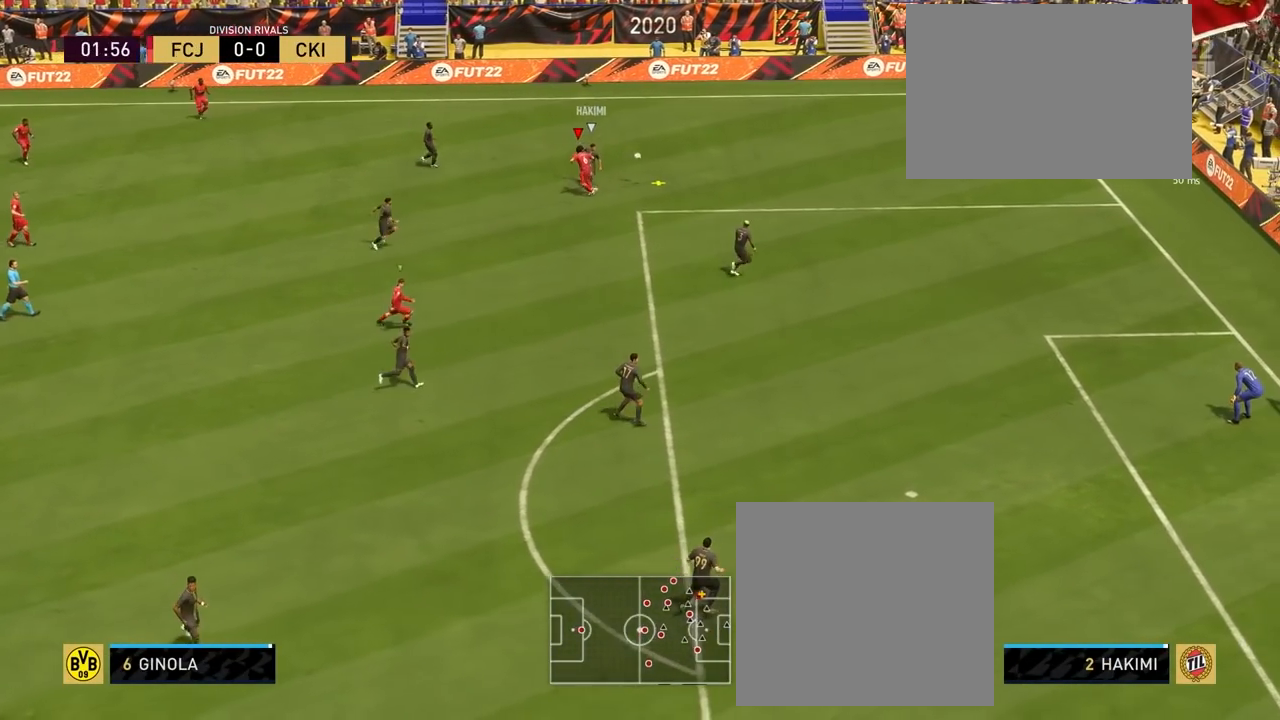
{"buttons": ["R2"], "left_stick": "right", "right_stick": "center", "events": [[167, "L3", "up"], [167, "left_stick", "right"], [267, "L2", "up"]]}
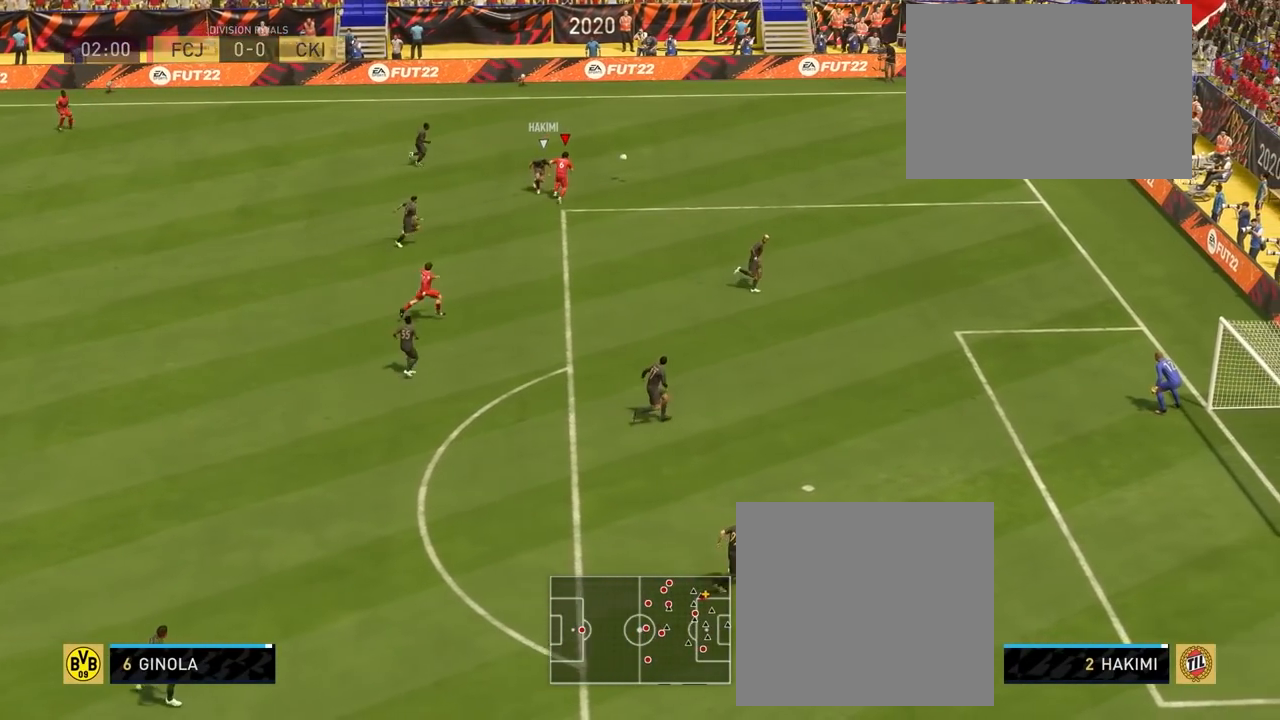
{"buttons": ["R1"], "left_stick": "down", "right_stick": "center", "events": [[50, "R2", "up"], [100, "left_stick", "down-right"], [350, "R1", "down"], [367, "CROSS", "down"], [383, "left_stick", "down"], [467, "CROSS", "up"]]}
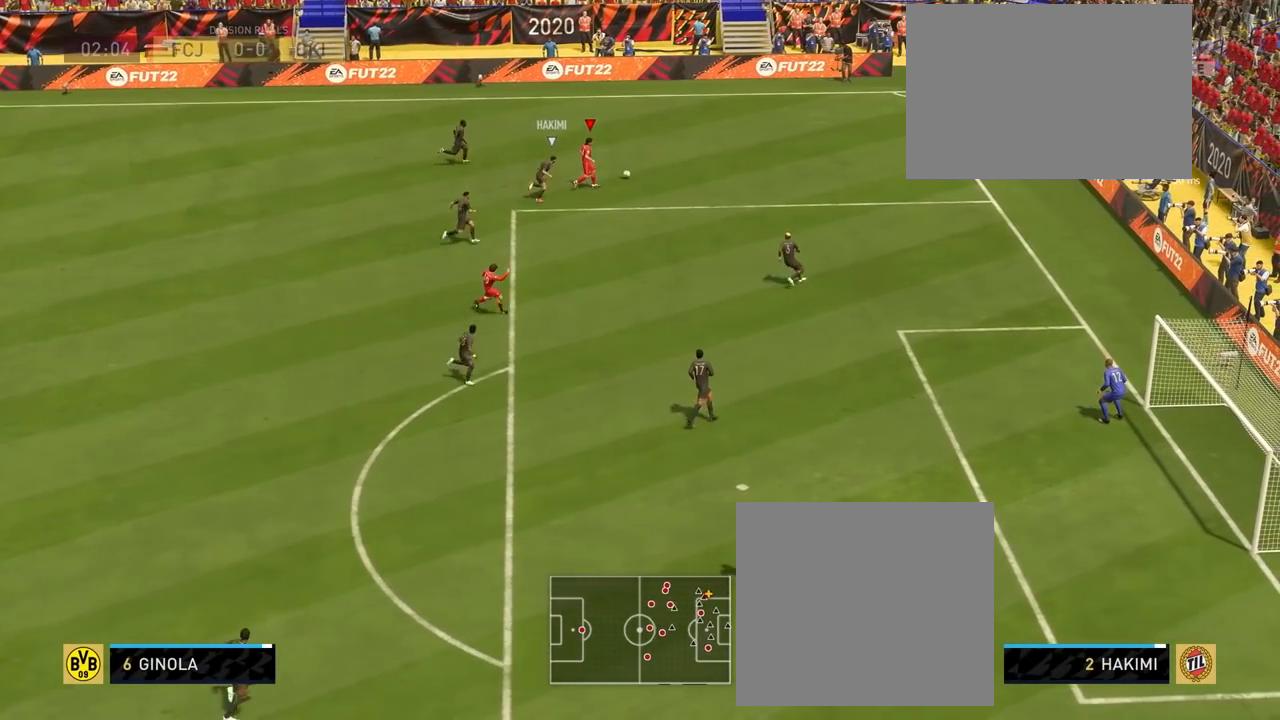
{"buttons": ["R1"], "left_stick": "down", "right_stick": "center", "events": []}
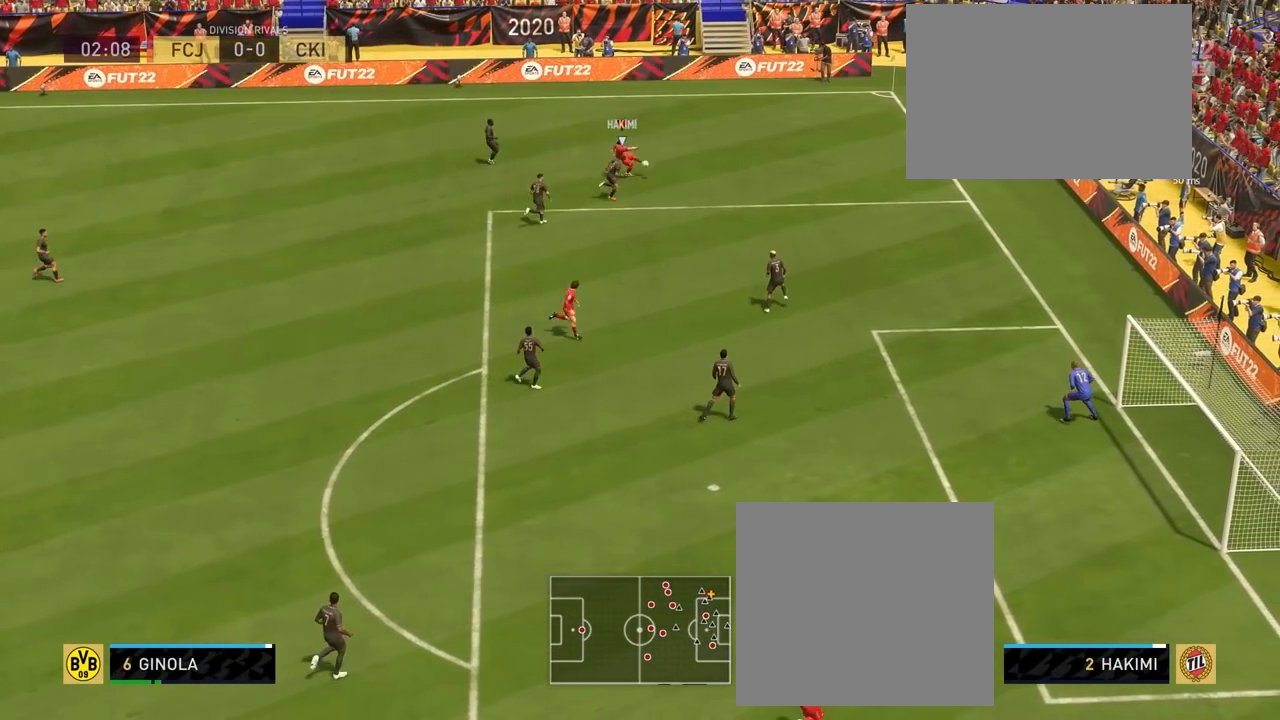
{"buttons": [], "left_stick": "down", "right_stick": "center", "events": [[67, "left_stick", "center"], [83, "R1", "up"], [117, "left_stick", "left"], [367, "left_stick", "down"]]}
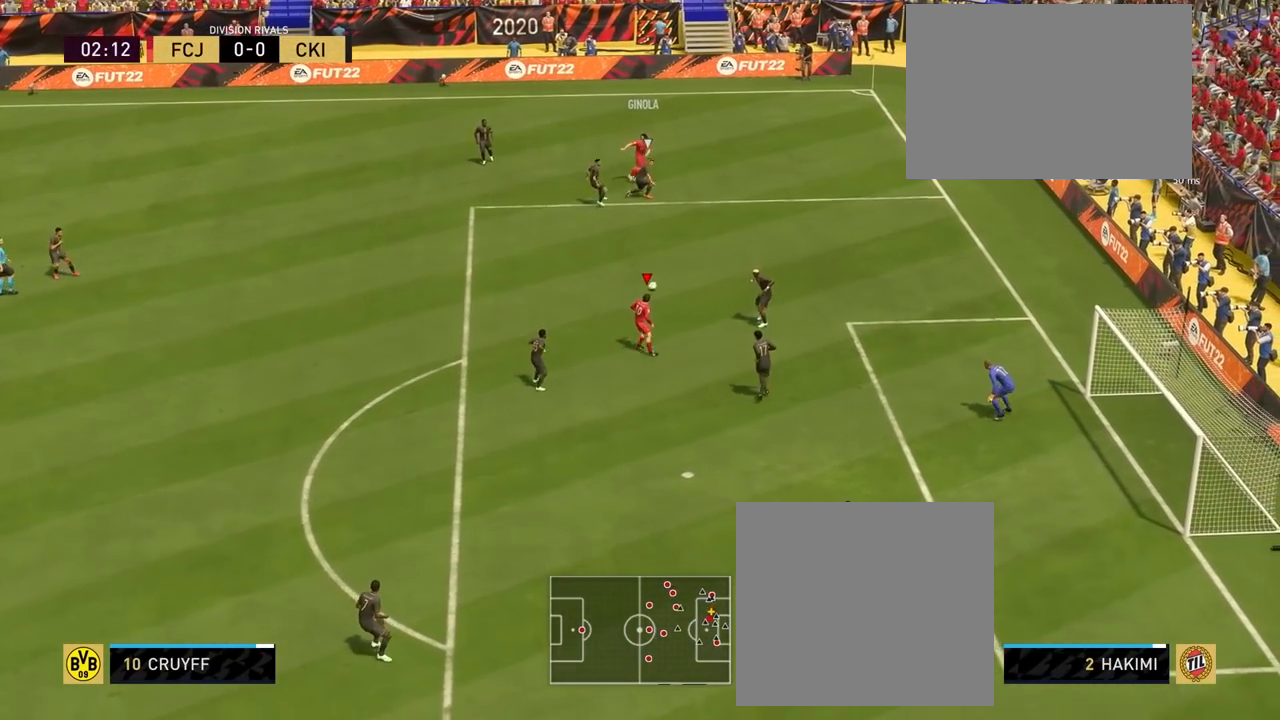
{"buttons": [], "left_stick": "down", "right_stick": "left", "events": [[300, "right_stick", "left"]]}
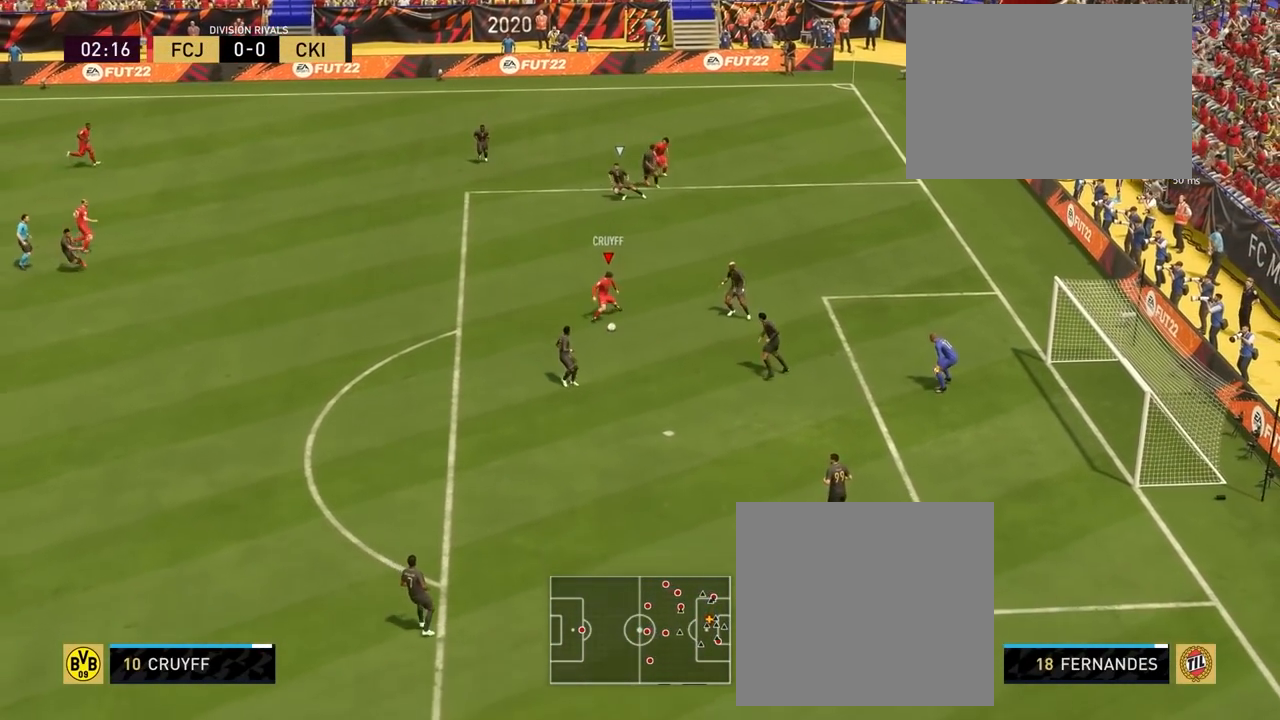
{"buttons": ["CIRCLE", "L1", "R1"], "left_stick": "up-right", "right_stick": "center", "events": [[50, "right_stick", "center"], [167, "left_stick", "center"], [367, "left_stick", "up-right"], [383, "CIRCLE", "down"], [383, "L1", "down"], [383, "R1", "down"]]}
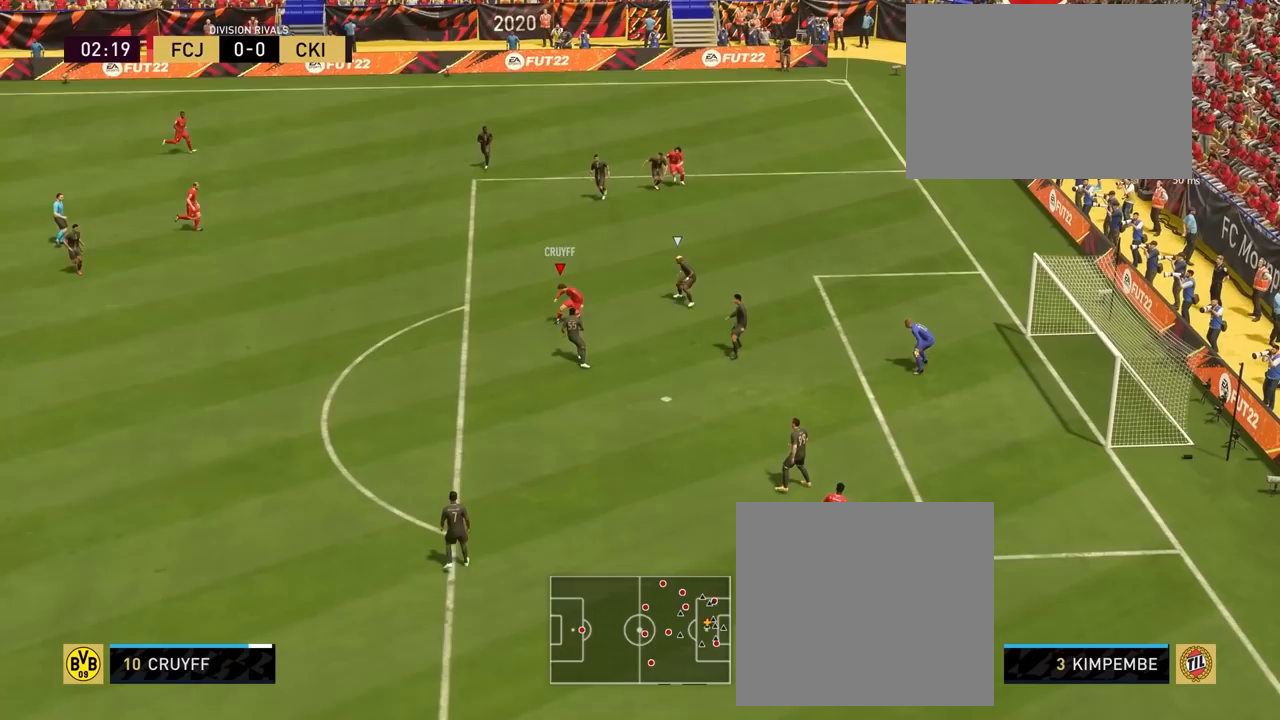
{"buttons": ["L1", "R1"], "left_stick": "down", "right_stick": "center", "events": [[167, "CIRCLE", "up"], [500, "left_stick", "down"]]}
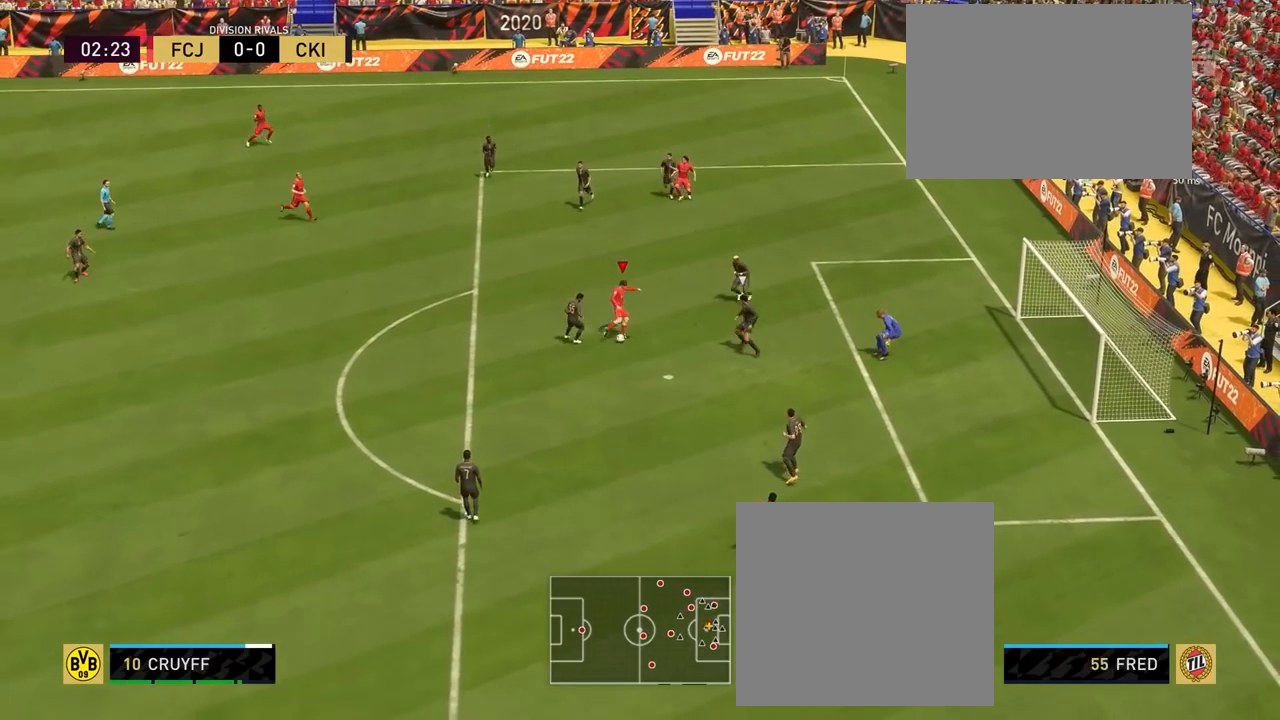
{"buttons": [], "left_stick": "down-right", "right_stick": "center", "events": [[33, "L1", "up"], [100, "L3", "down"], [200, "R1", "up"], [367, "L3", "up"], [367, "left_stick", "down-right"]]}
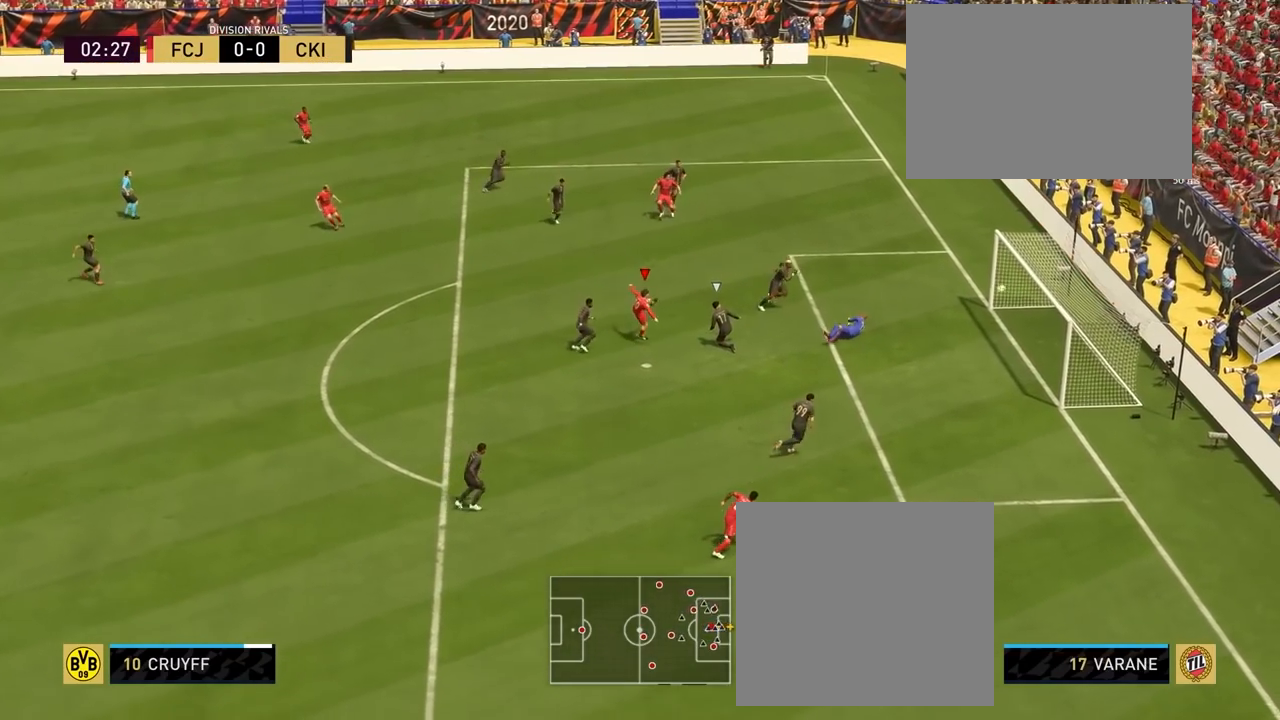
{"buttons": [], "left_stick": "down-right", "right_stick": "center", "events": []}
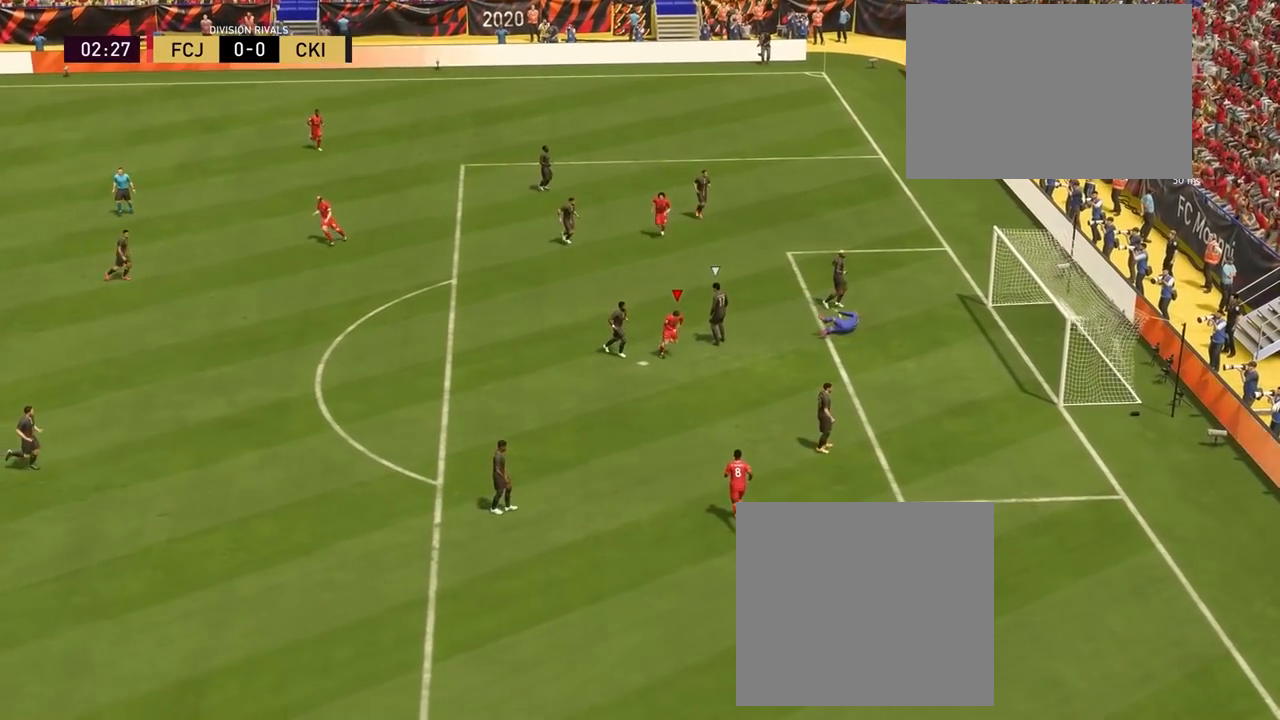
{"buttons": [], "left_stick": "down-right", "right_stick": "center", "events": []}
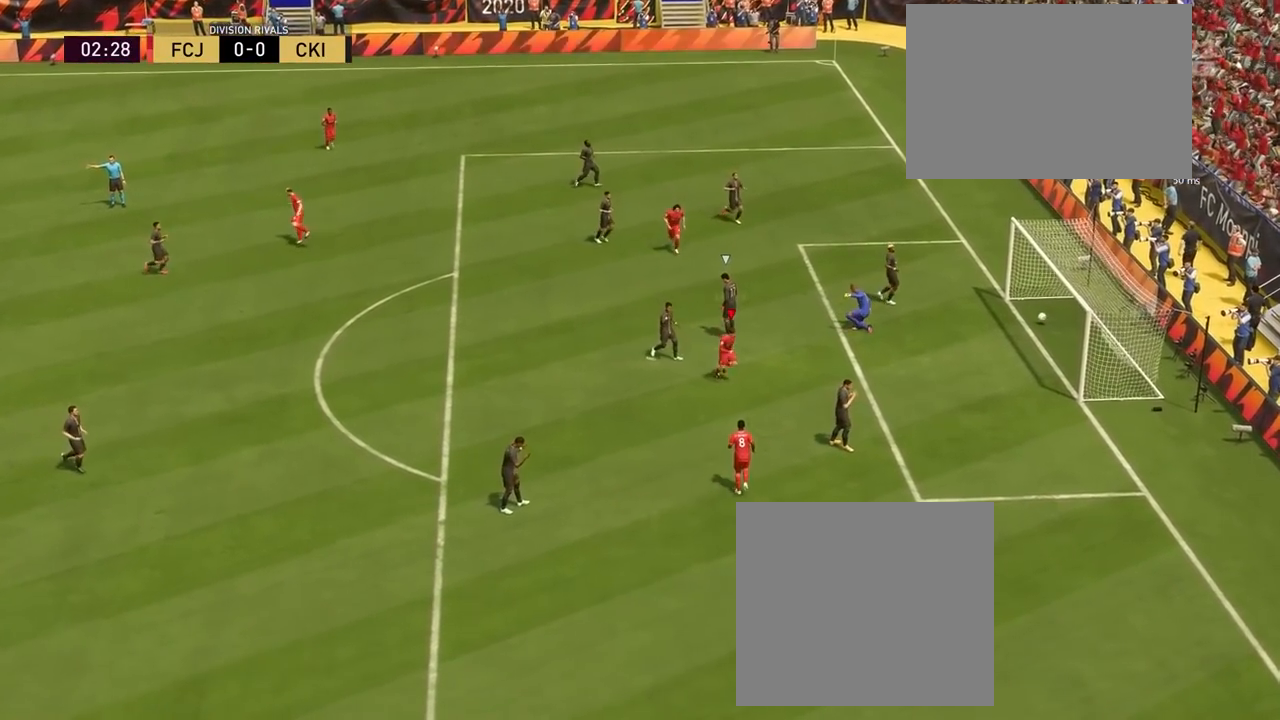
{"buttons": [], "left_stick": "up", "right_stick": "center", "events": [[383, "left_stick", "up"]]}
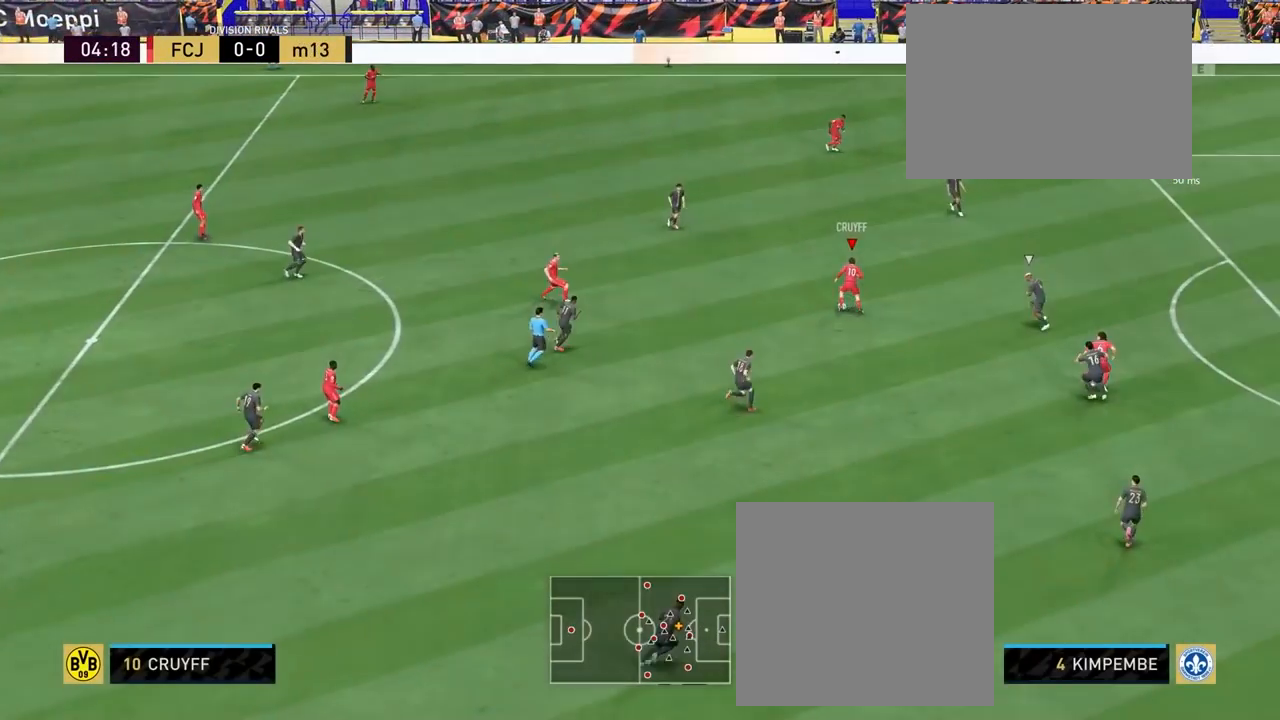
{"buttons": ["CROSS", "L1", "R1"], "left_stick": "up", "right_stick": "center", "events": [[383, "R1", "down"], [433, "CROSS", "down"], [433, "L1", "down"]]}
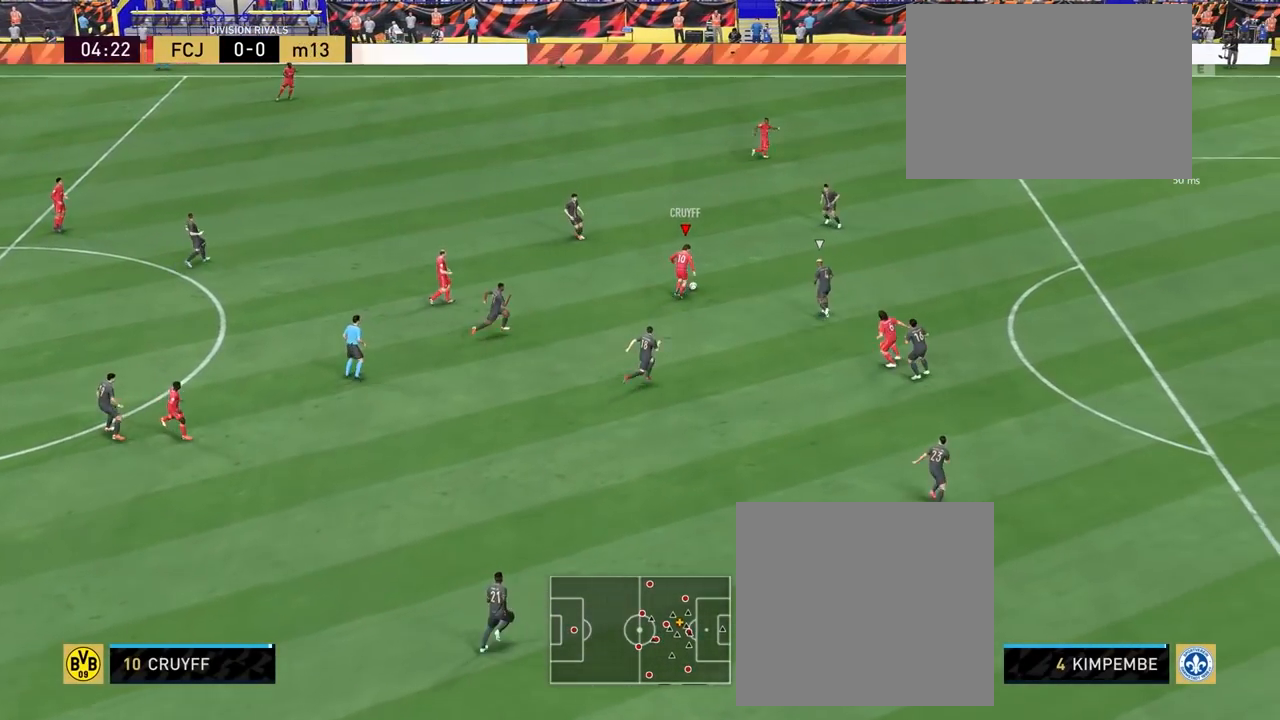
{"buttons": [], "left_stick": "right", "right_stick": "center", "events": [[33, "CROSS", "up"], [300, "R1", "up"], [333, "left_stick", "center"], [350, "L1", "up"], [400, "left_stick", "down-right"], [500, "left_stick", "right"]]}
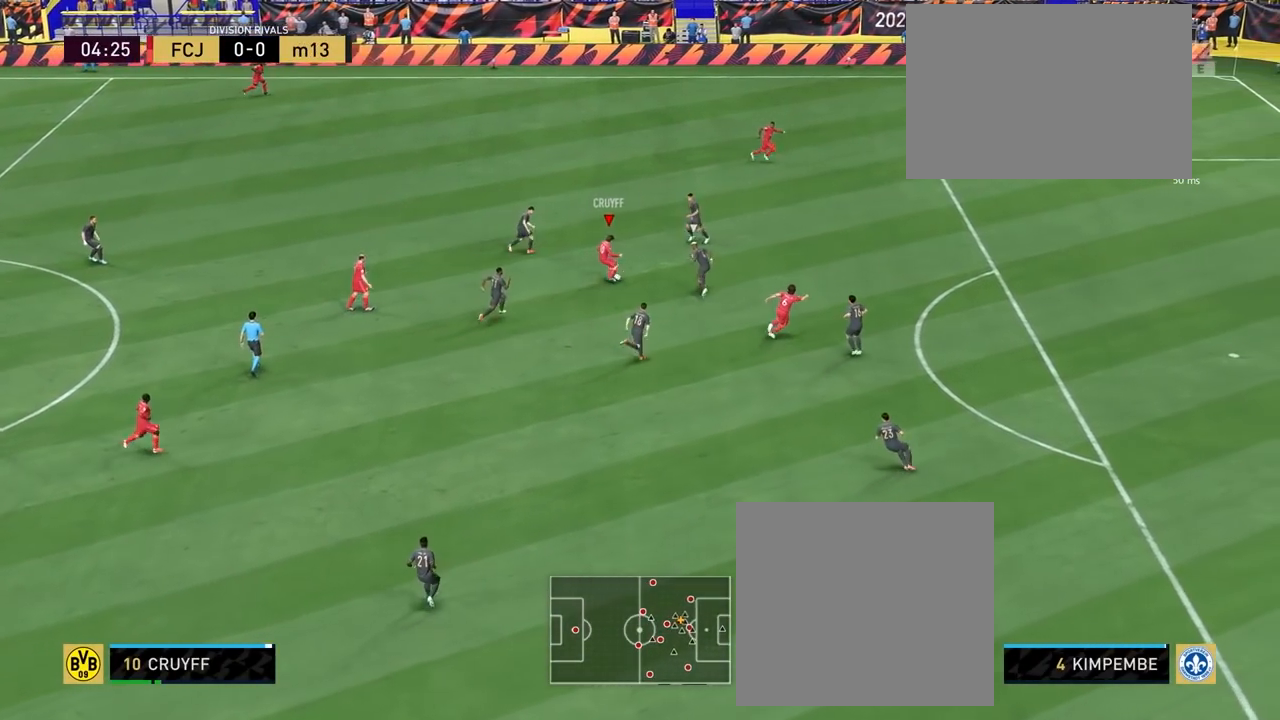
{"buttons": ["R2", "L3"], "left_stick": "down-right", "right_stick": "center", "events": [[83, "L3", "down"], [133, "left_stick", "down-right"], [233, "R2", "down"]]}
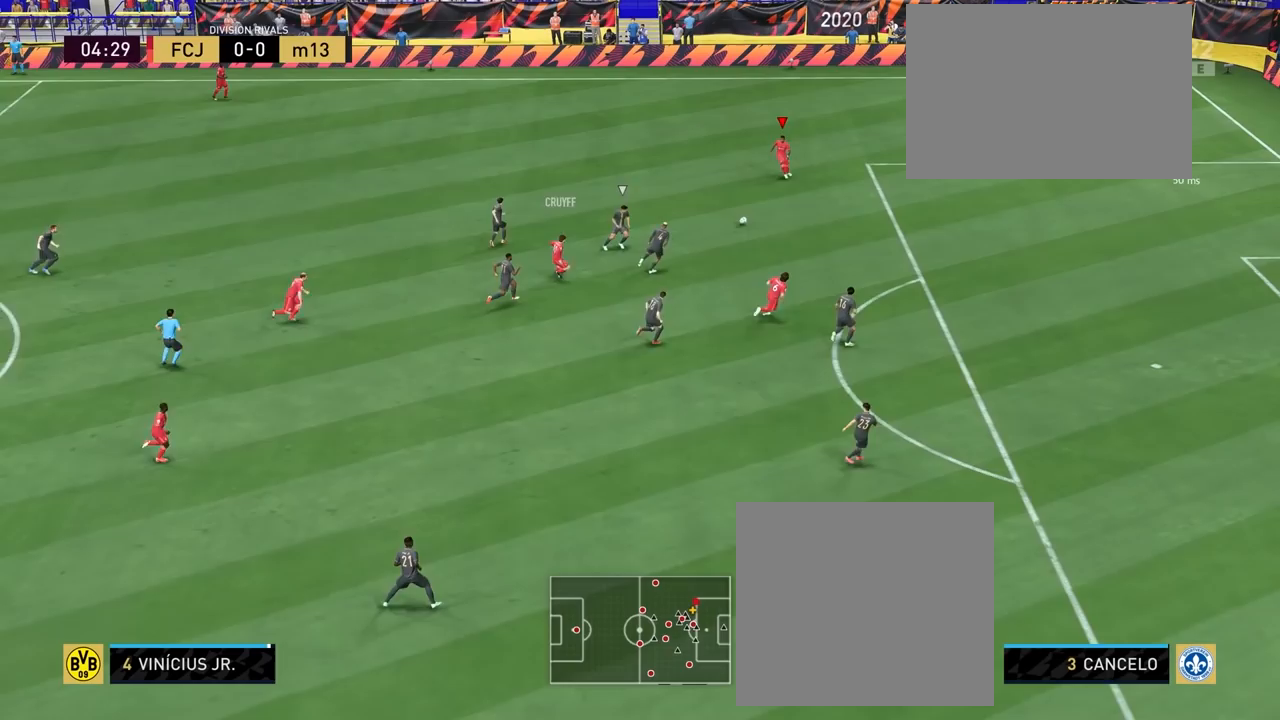
{"buttons": ["R2", "L3"], "left_stick": "down-right", "right_stick": "center", "events": []}
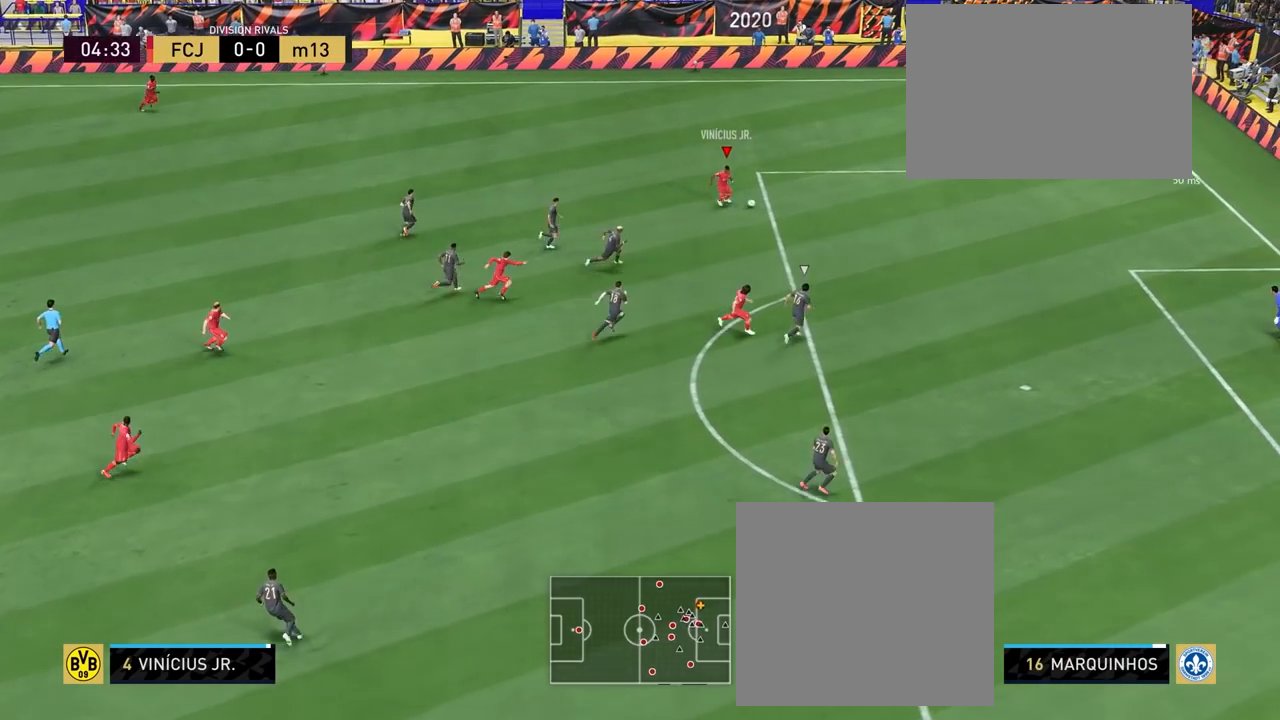
{"buttons": [], "left_stick": "down-right", "right_stick": "down", "events": [[333, "R2", "up"], [400, "L3", "up"], [433, "right_stick", "down"]]}
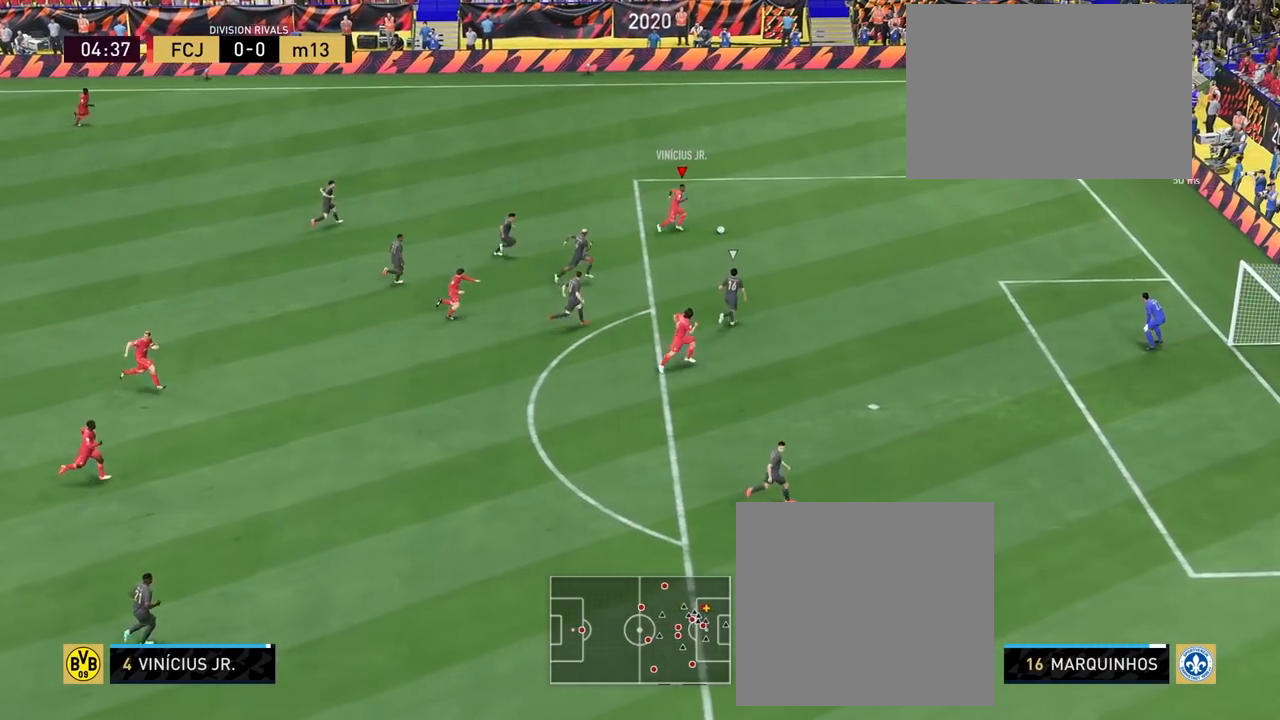
{"buttons": ["R1", "L3"], "left_stick": "down", "right_stick": "center", "events": [[167, "left_stick", "down"], [167, "right_stick", "center"], [233, "R1", "down"], [267, "CROSS", "down"], [267, "L3", "down"], [367, "CROSS", "up"]]}
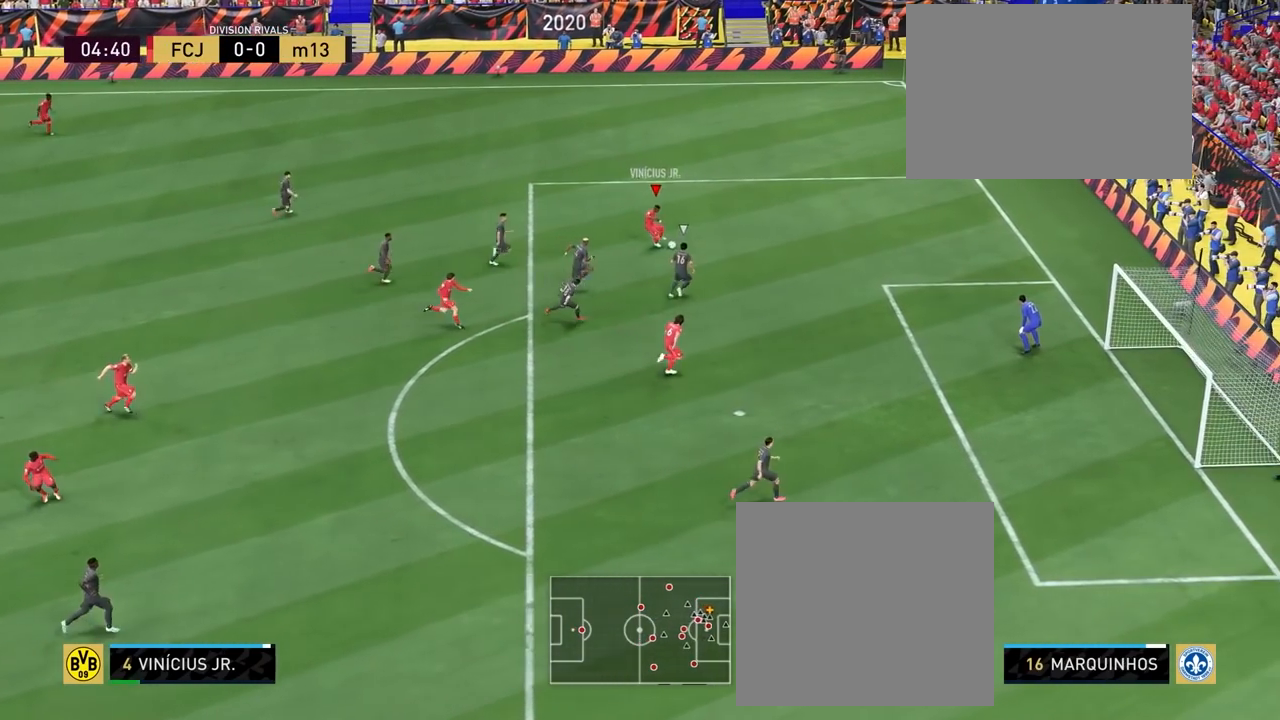
{"buttons": ["L3"], "left_stick": "down-right", "right_stick": "center", "events": [[33, "R1", "up"], [83, "left_stick", "down-right"]]}
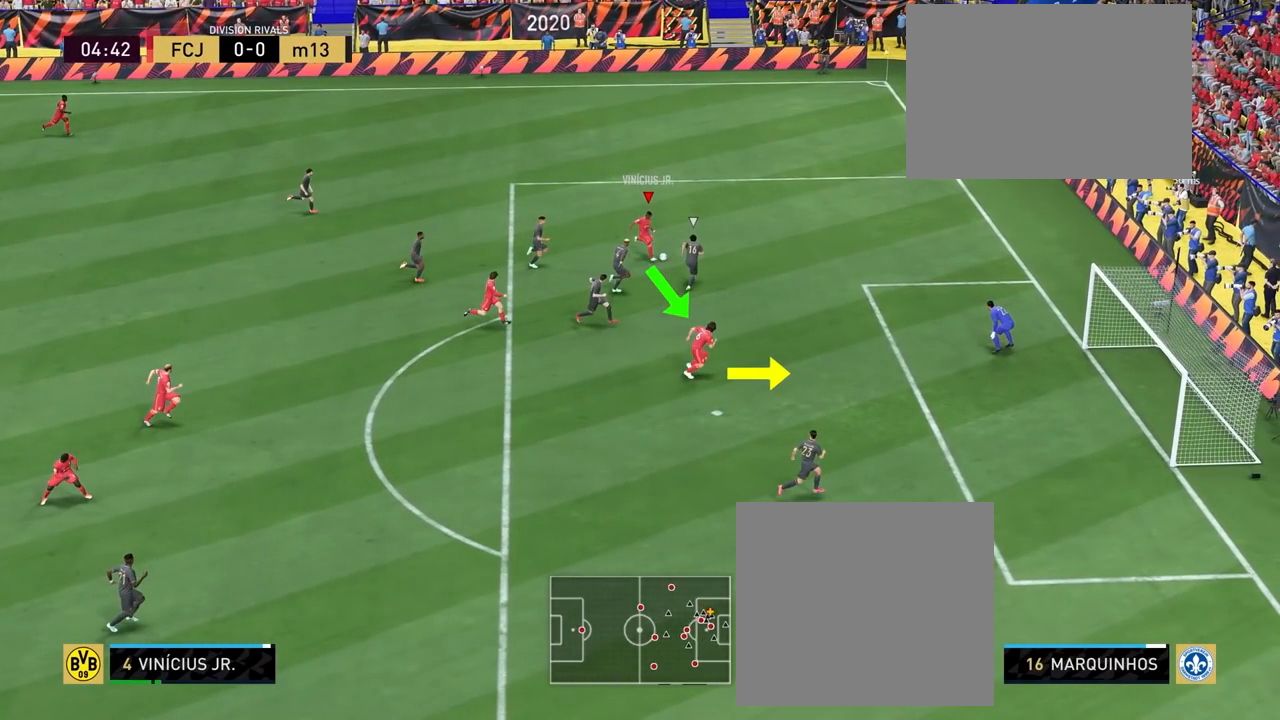
{"buttons": ["L3"], "left_stick": "down-right", "right_stick": "center", "events": []}
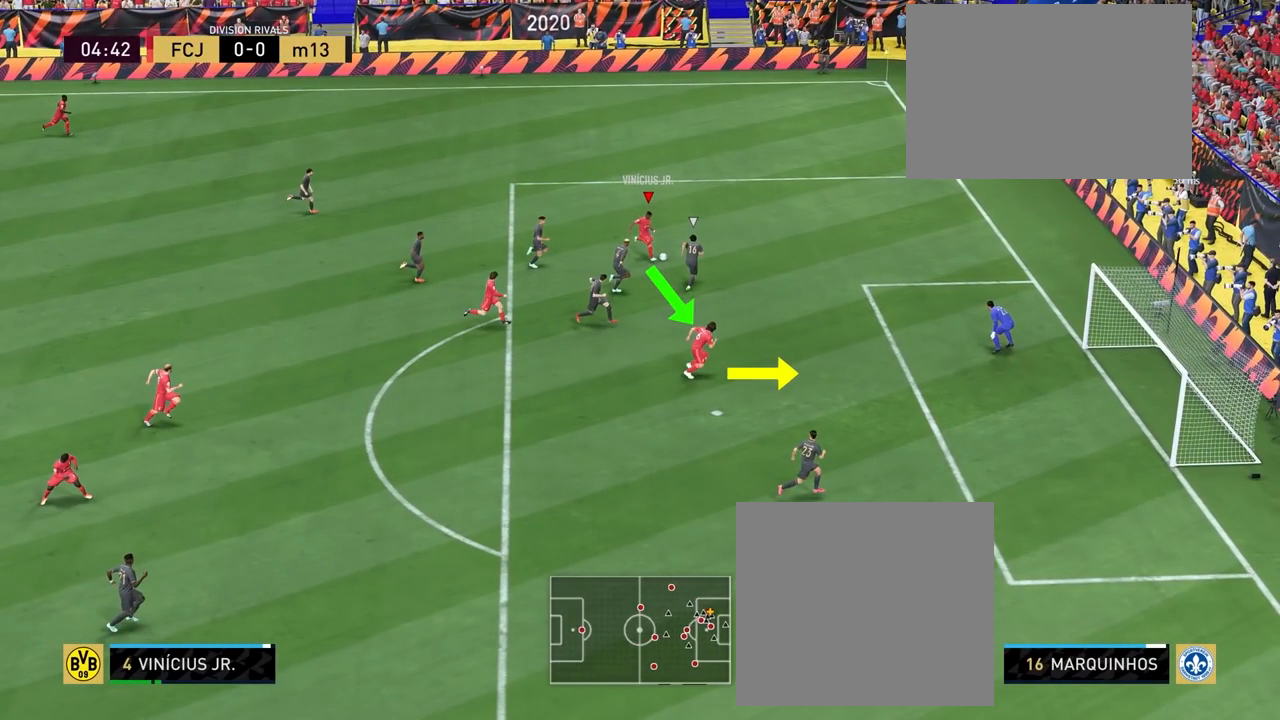
{"buttons": ["L3"], "left_stick": "down-right", "right_stick": "center", "events": []}
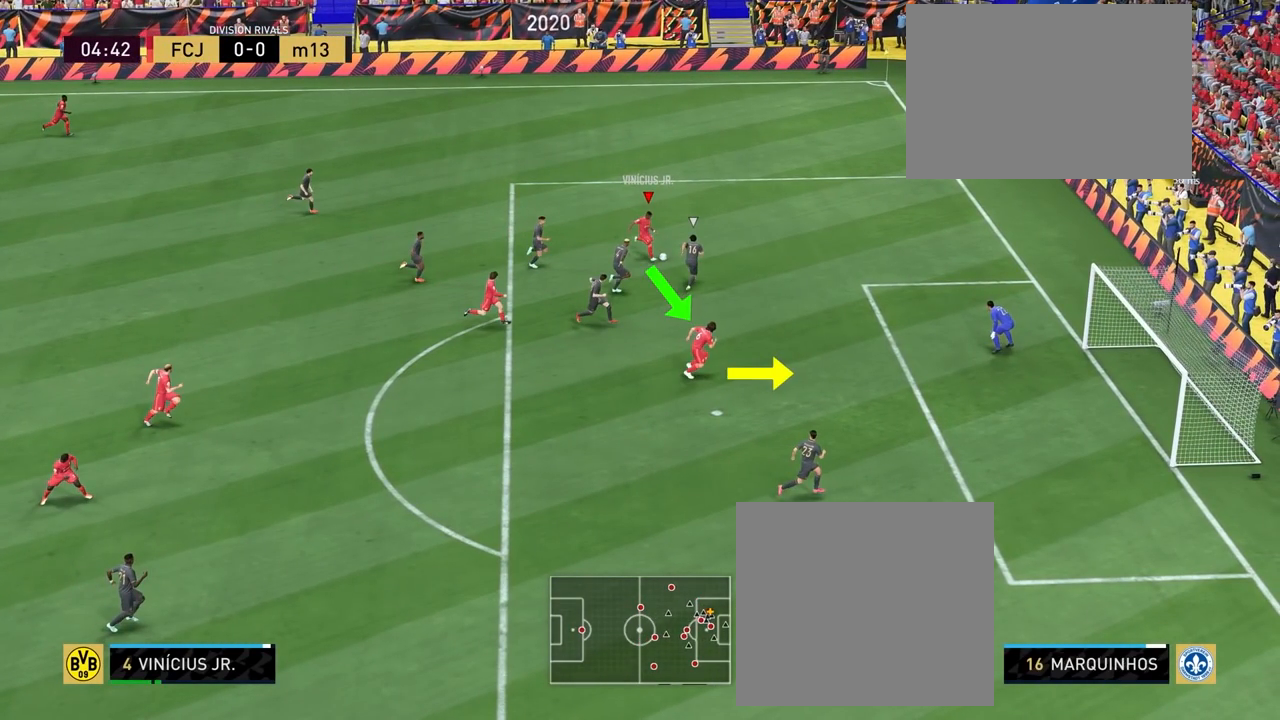
{"buttons": ["L3"], "left_stick": "down-right", "right_stick": "center", "events": []}
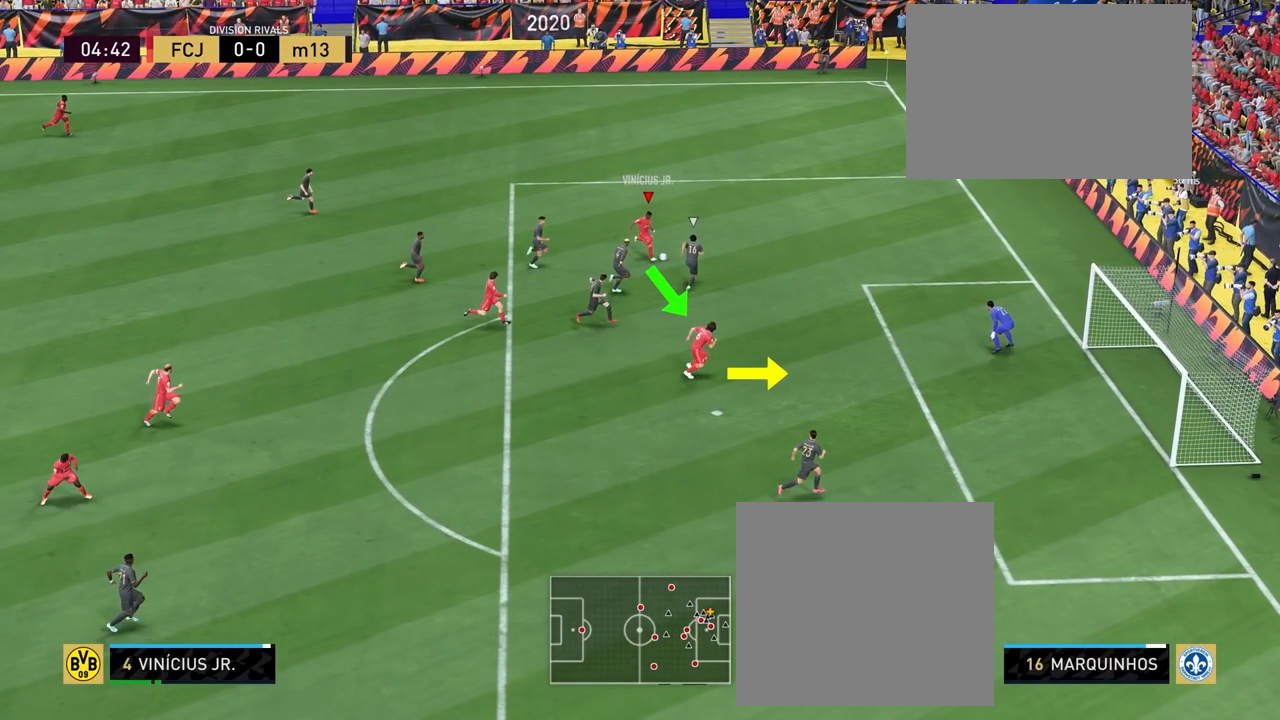
{"buttons": ["L3"], "left_stick": "down-right", "right_stick": "center", "events": []}